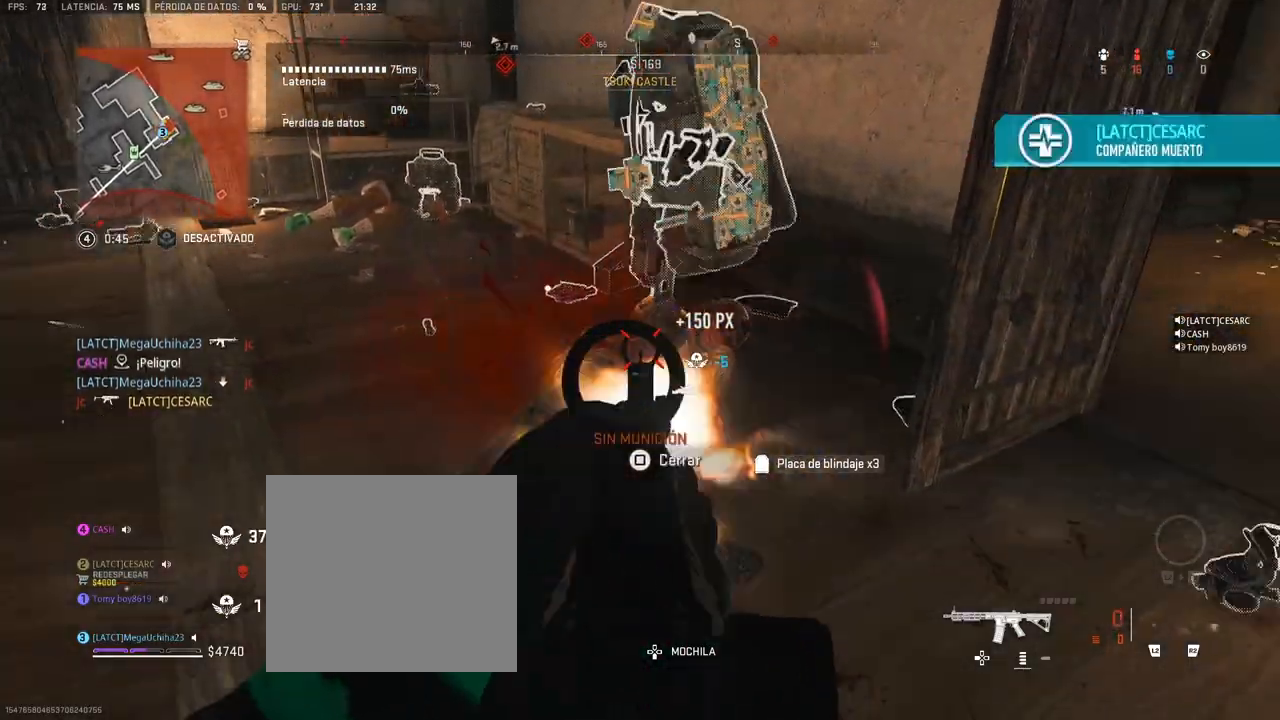
Gameplay with a controller (PlayStation layout); each line is a JSON object with the inputs held at the frame after it. "button_events" lists button changes between this image and that frame as [ms after this image, input, new state], when the widget could be followed in between (sticks are given only as held states).
{"buttons": [], "left_stick": "up", "right_stick": "left", "button_events": [[33, "L1", "up"]]}
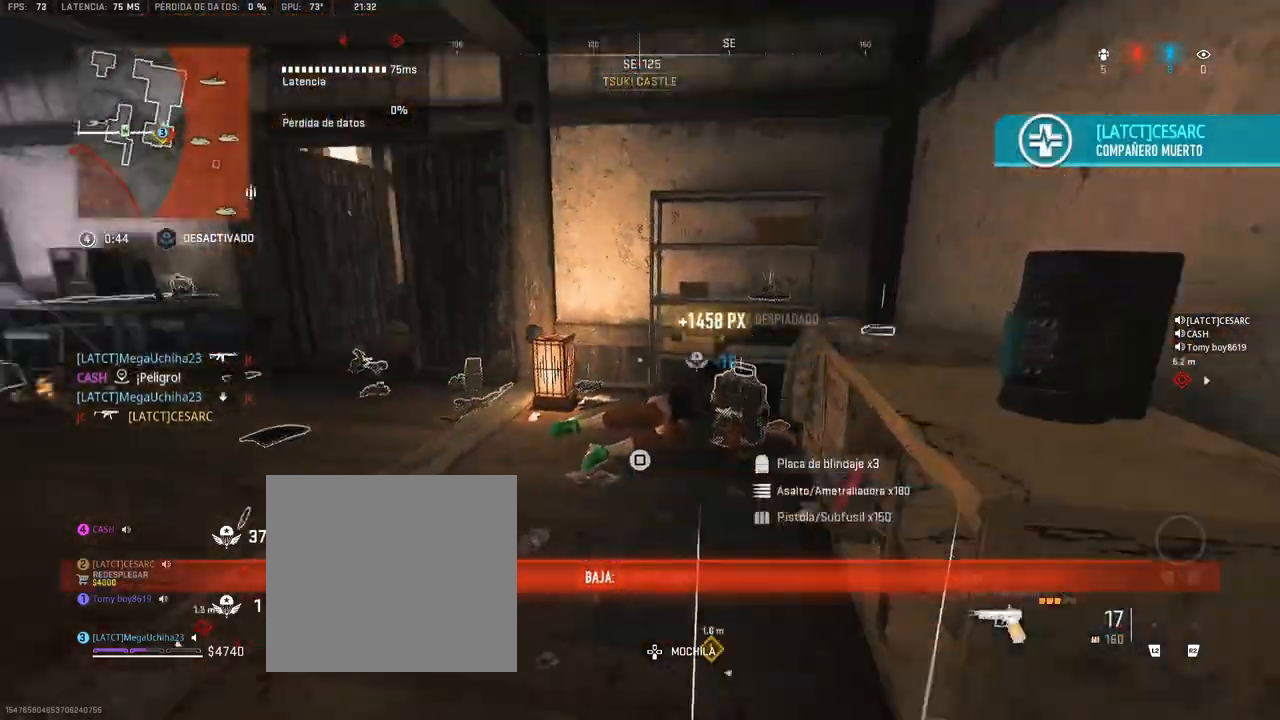
{"buttons": [], "left_stick": "up", "right_stick": "down-left", "button_events": []}
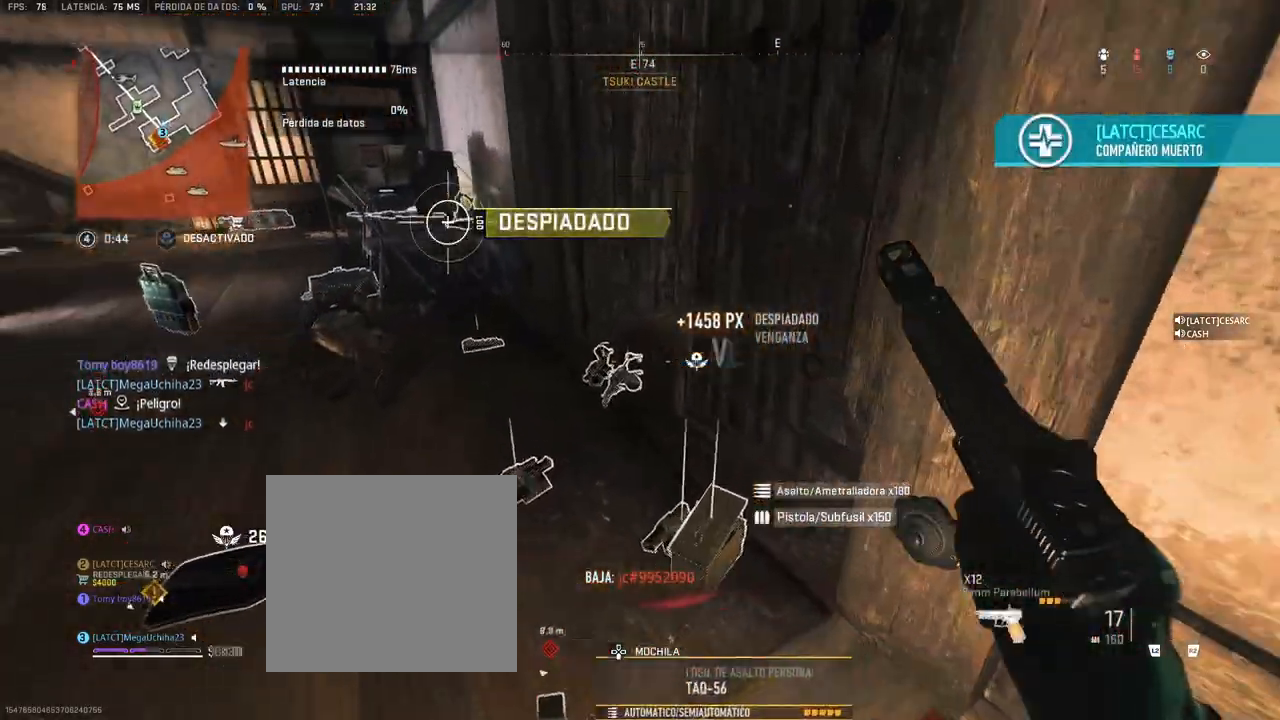
{"buttons": [], "left_stick": "up", "right_stick": "center", "button_events": [[100, "SQUARE", "down"], [217, "SQUARE", "up"]]}
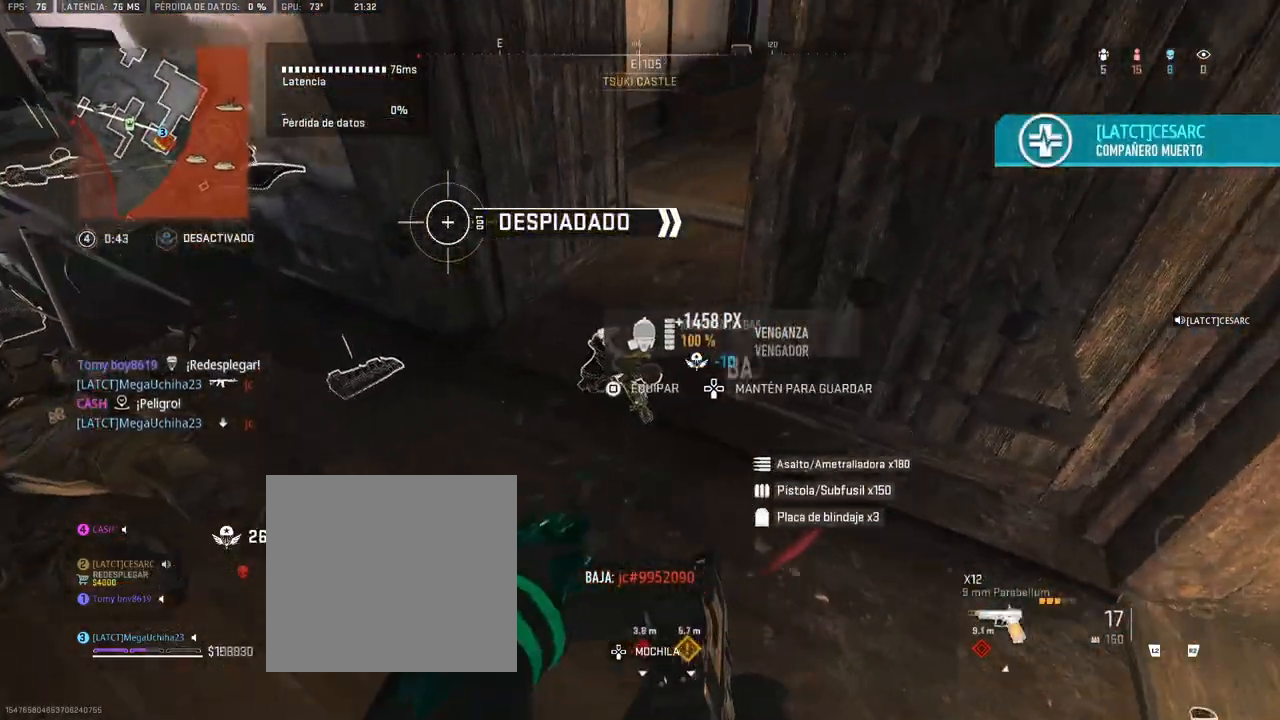
{"buttons": [], "left_stick": "up", "right_stick": "up", "button_events": [[50, "SQUARE", "down"], [133, "SQUARE", "up"]]}
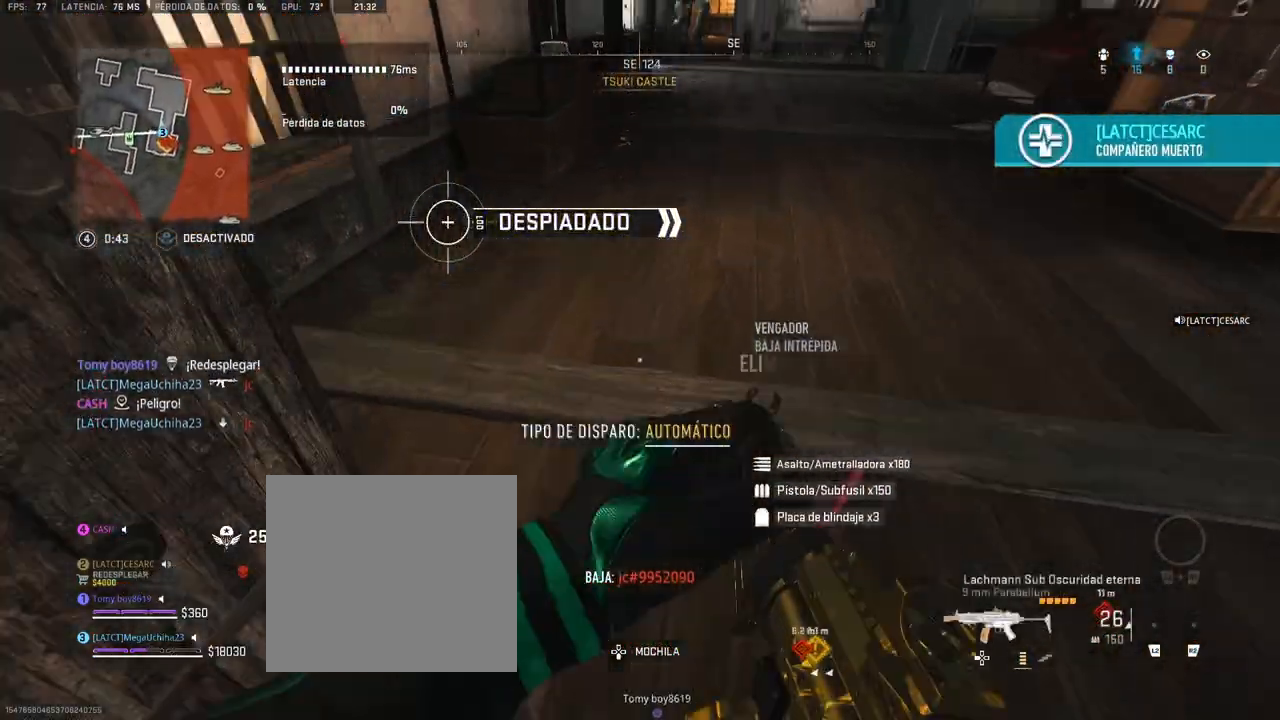
{"buttons": [], "left_stick": "up", "right_stick": "up", "button_events": []}
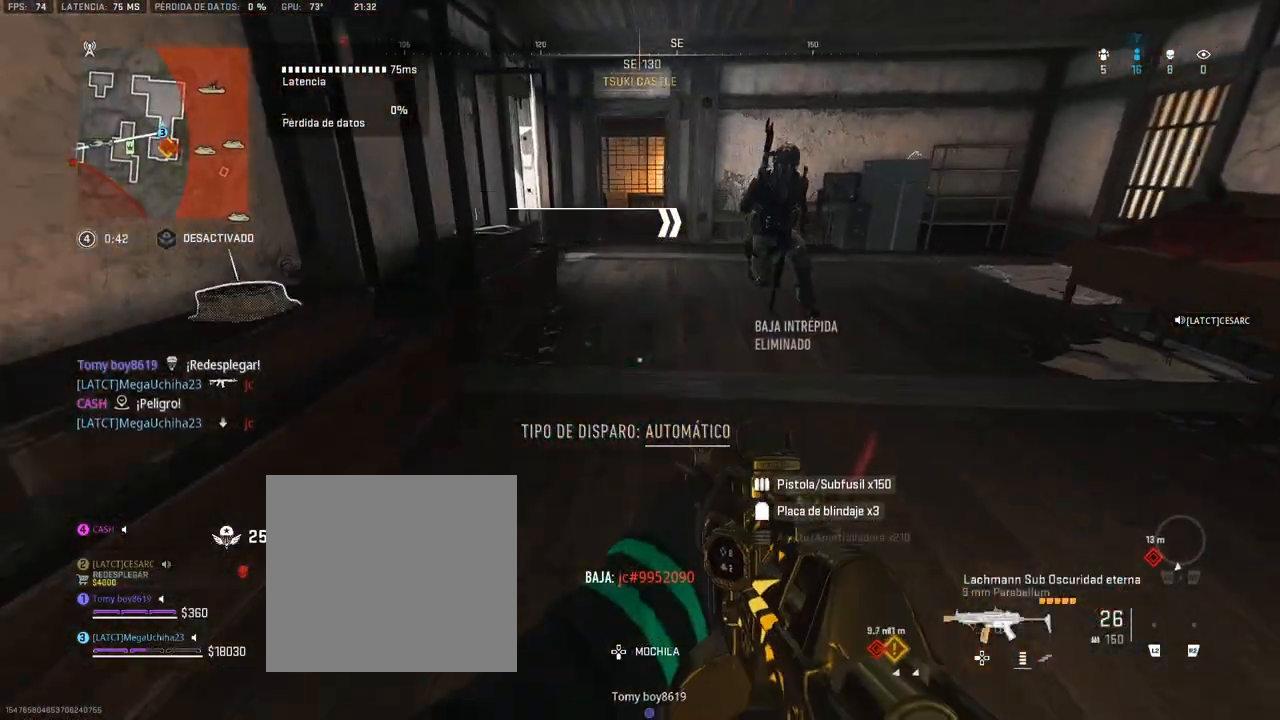
{"buttons": ["R1"], "left_stick": "right", "right_stick": "center", "button_events": [[250, "R1", "down"]]}
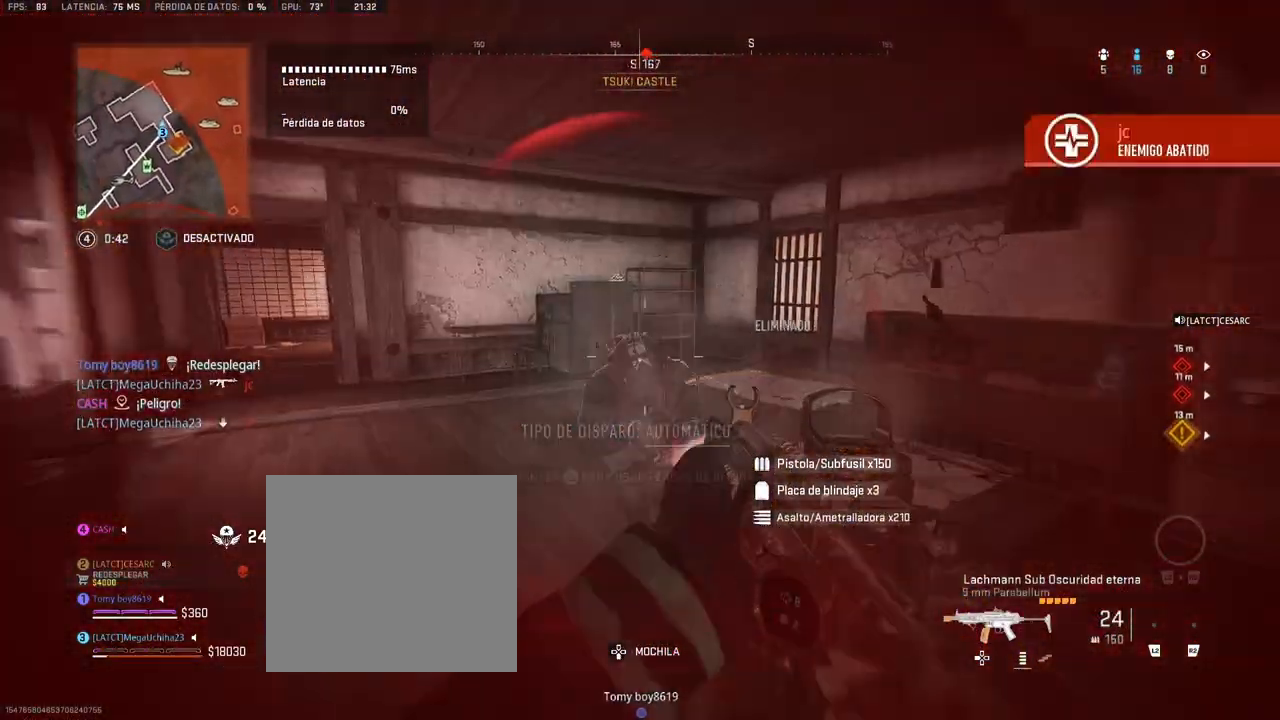
{"buttons": ["L1", "R1"], "left_stick": "up-right", "right_stick": "up-left", "button_events": [[67, "L1", "down"], [100, "CROSS", "down"], [233, "CROSS", "up"]]}
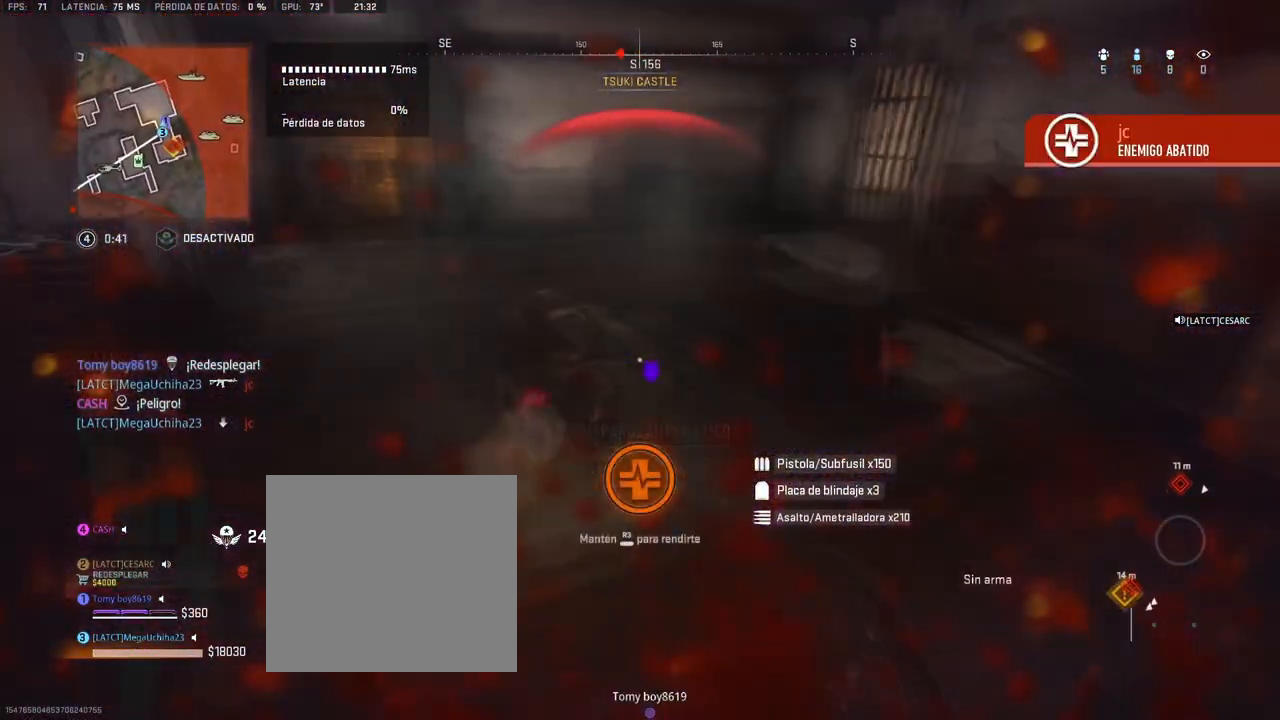
{"buttons": ["DPAD_UP"], "left_stick": "center", "right_stick": "up-left", "button_events": [[100, "L1", "up"], [150, "R1", "up"], [217, "DPAD_UP", "down"], [283, "DPAD_UP", "up"], [350, "DPAD_UP", "down"], [433, "DPAD_UP", "up"], [483, "DPAD_UP", "down"]]}
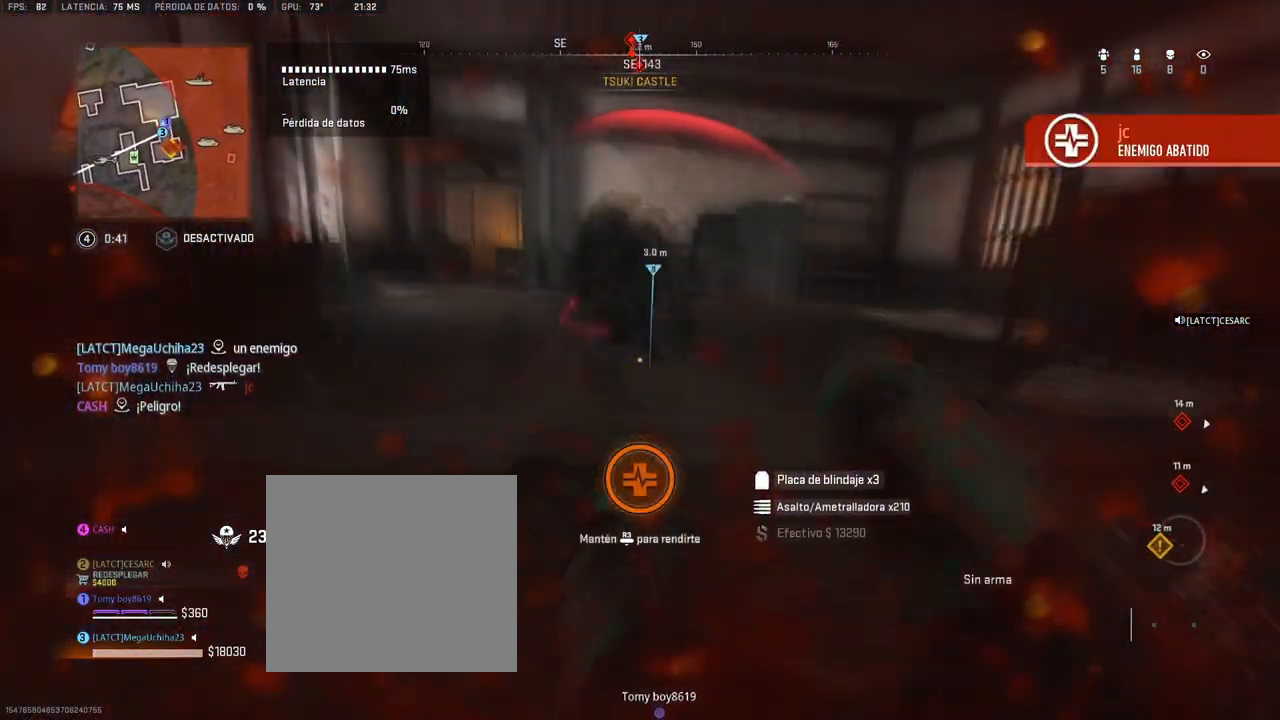
{"buttons": ["DPAD_UP"], "left_stick": "center", "right_stick": "up-right", "button_events": [[50, "DPAD_UP", "up"], [117, "DPAD_UP", "down"], [167, "DPAD_UP", "up"], [233, "DPAD_UP", "down"], [300, "DPAD_UP", "up"], [367, "DPAD_UP", "down"], [433, "DPAD_UP", "up"], [483, "DPAD_UP", "down"]]}